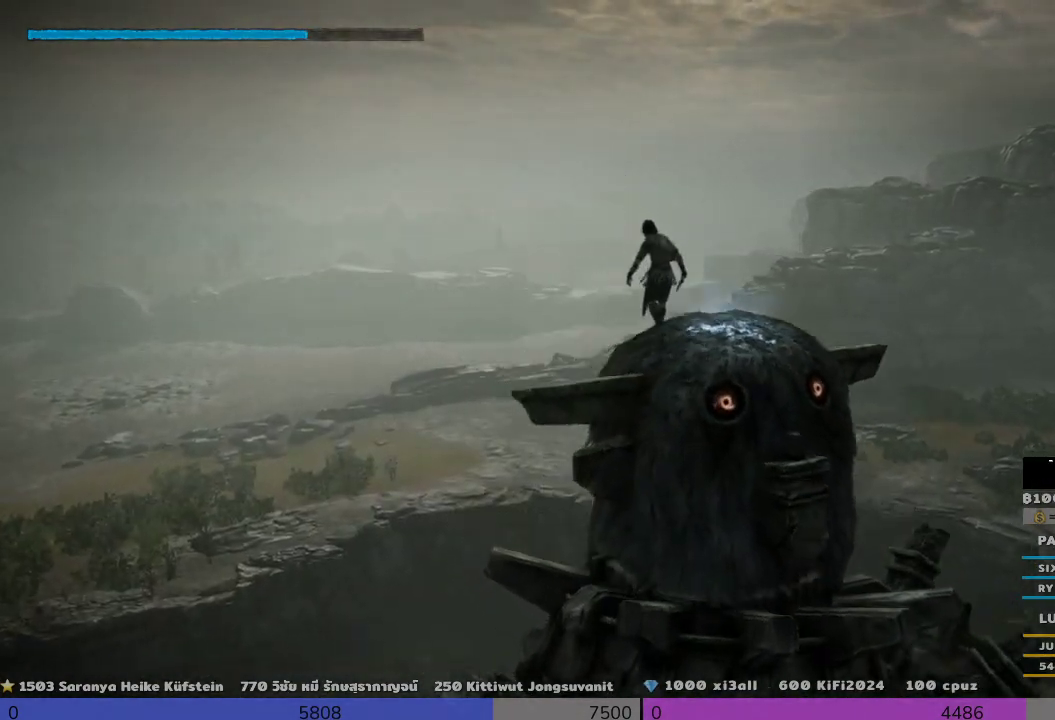
Gameplay with a controller (PlayStation layout); each line is a JSON object with the inputs held at the frame after it. "events" lists button and stick changes between this image and that frame as [ms after this image, input, new state], when the widget could be followed in between. Not read: R3 SQUARE.
{"buttons": [], "left_stick": "right", "right_stick": "center", "events": [[467, "right_stick", "center"]]}
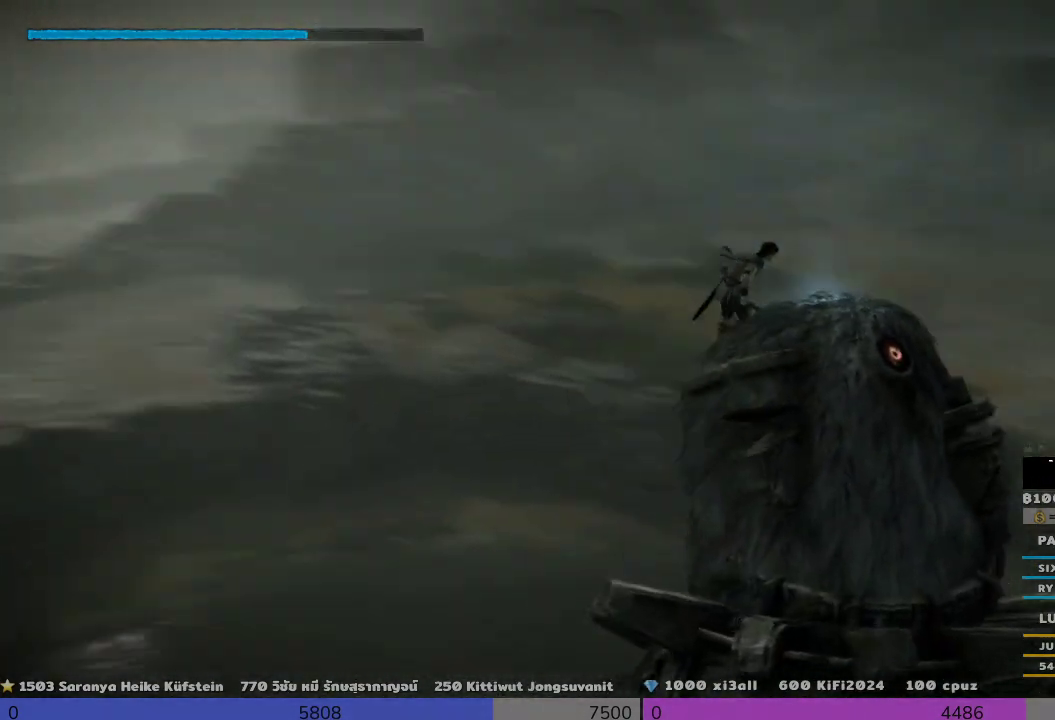
{"buttons": ["R2"], "left_stick": "up-right", "right_stick": "center", "events": [[133, "right_stick", "right"], [500, "R2", "down"], [500, "left_stick", "up-right"], [500, "right_stick", "center"]]}
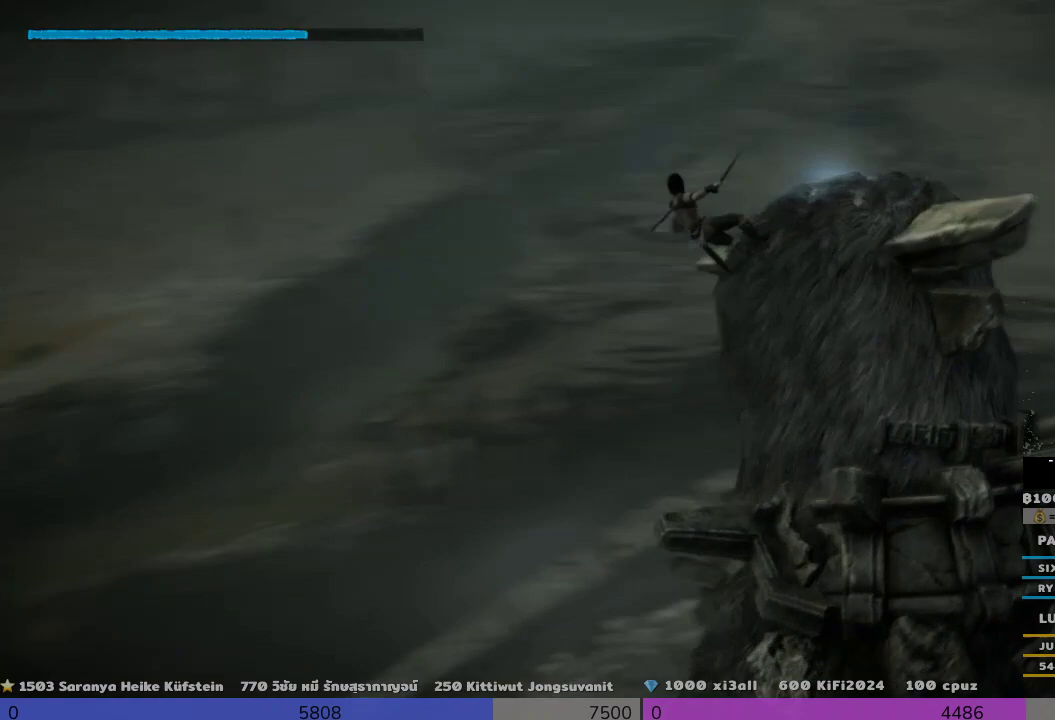
{"buttons": ["R2"], "left_stick": "up-right", "right_stick": "center", "events": []}
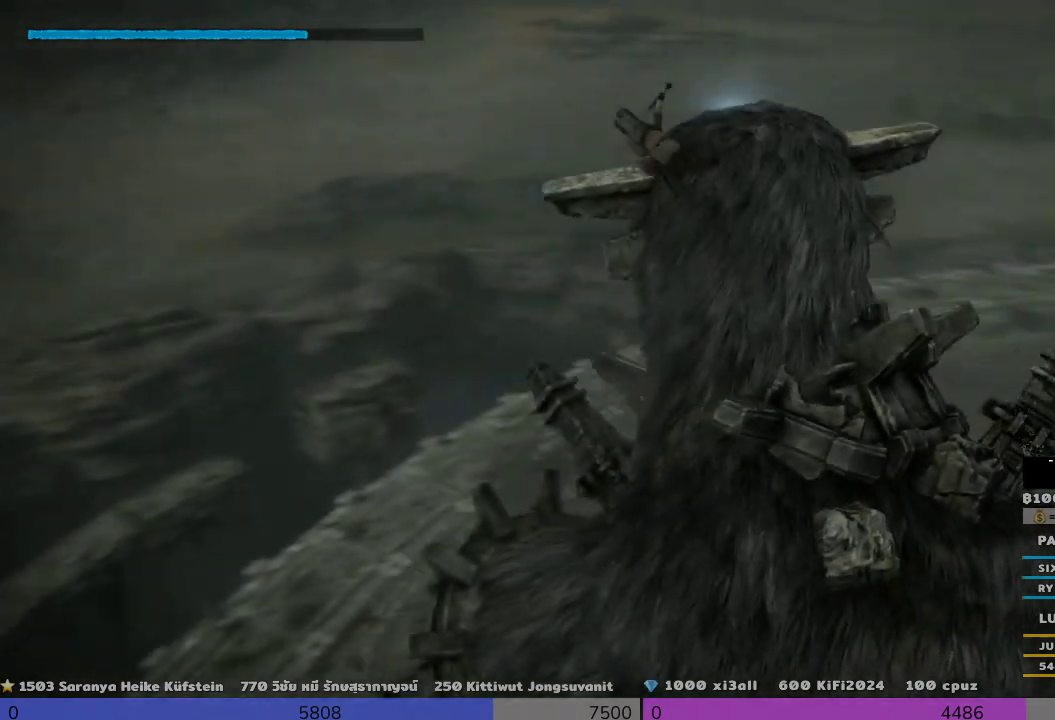
{"buttons": ["R2"], "left_stick": "up-right", "right_stick": "center", "events": []}
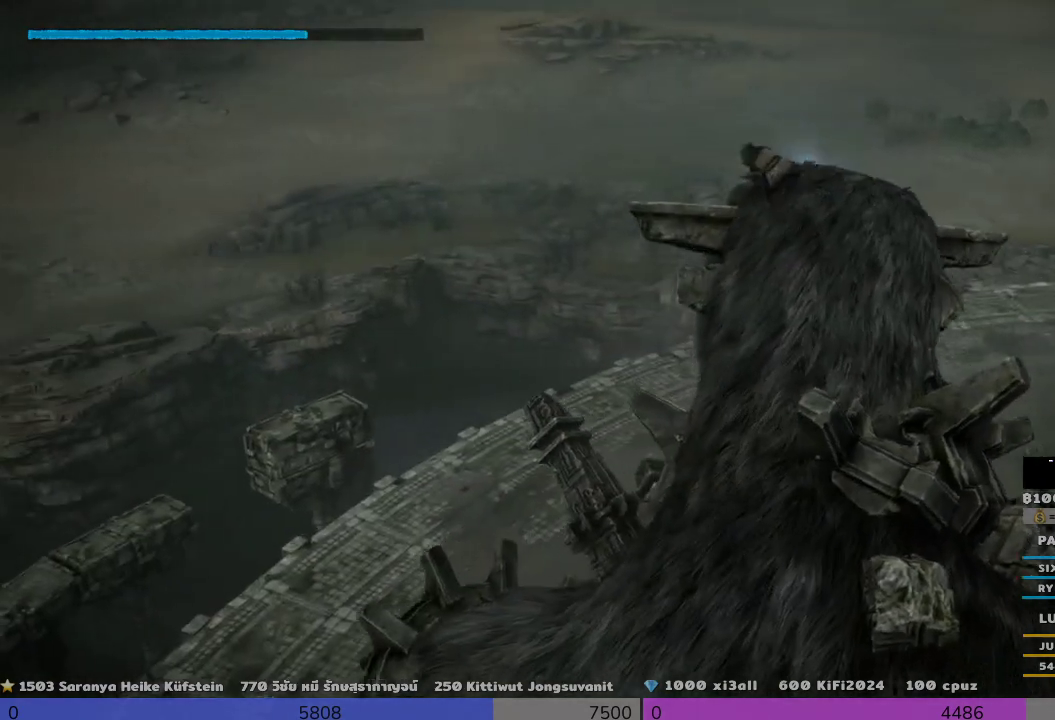
{"buttons": ["R2"], "left_stick": "center", "right_stick": "center", "events": [[133, "left_stick", "center"]]}
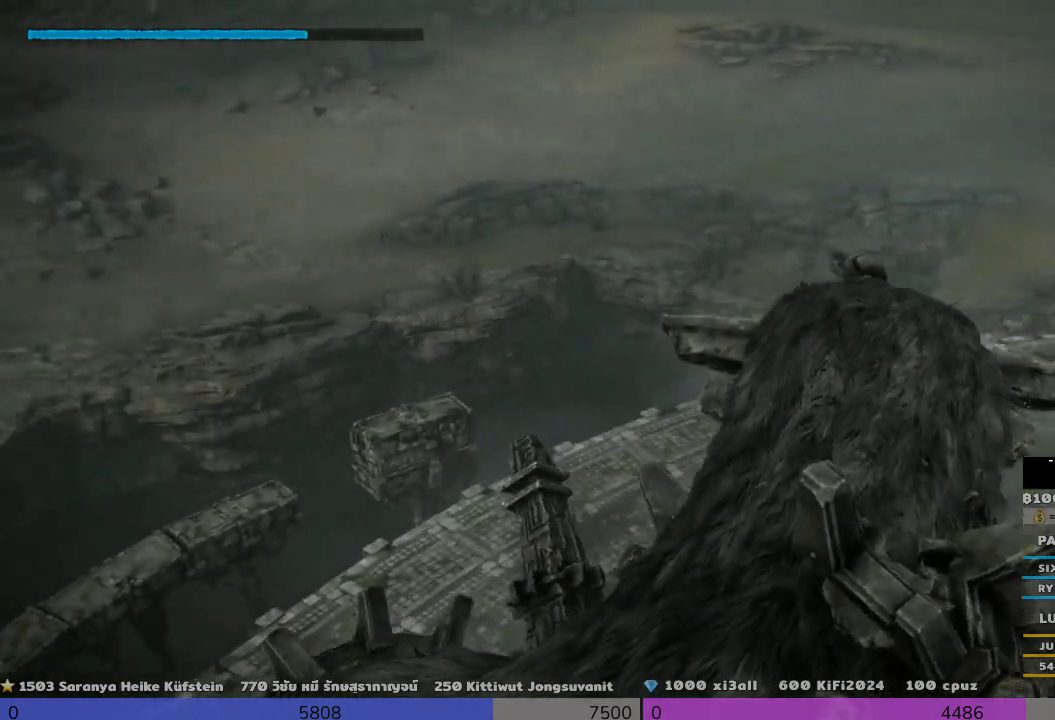
{"buttons": ["R2"], "left_stick": "center", "right_stick": "center", "events": []}
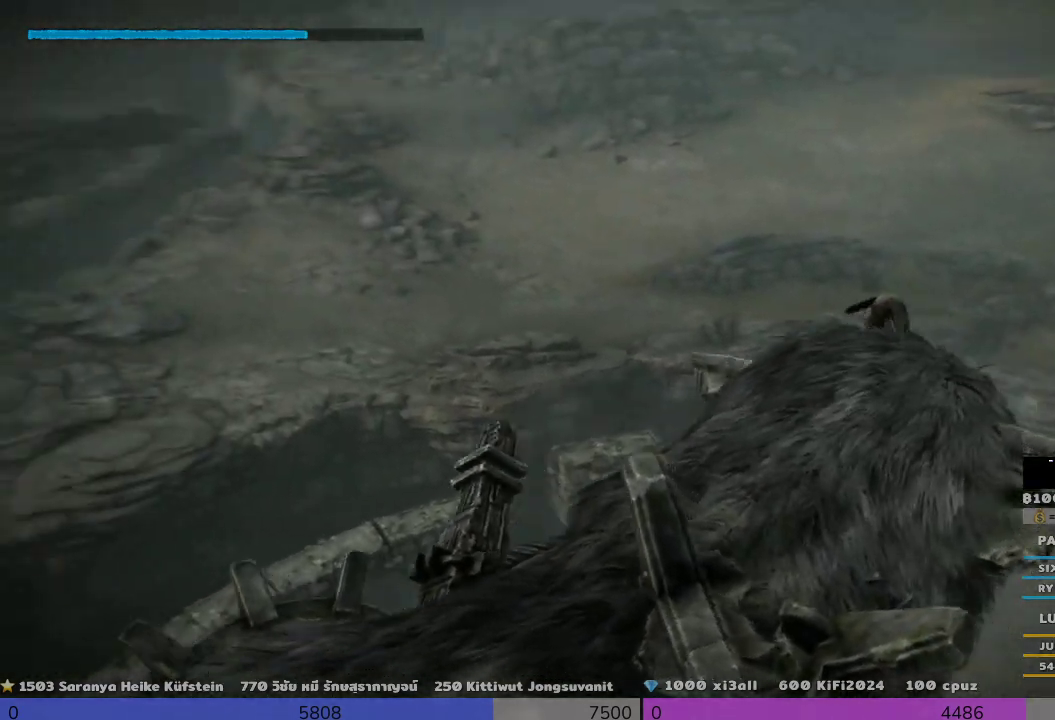
{"buttons": ["R2"], "left_stick": "left", "right_stick": "center", "events": [[133, "left_stick", "left"], [300, "left_stick", "center"], [467, "left_stick", "left"]]}
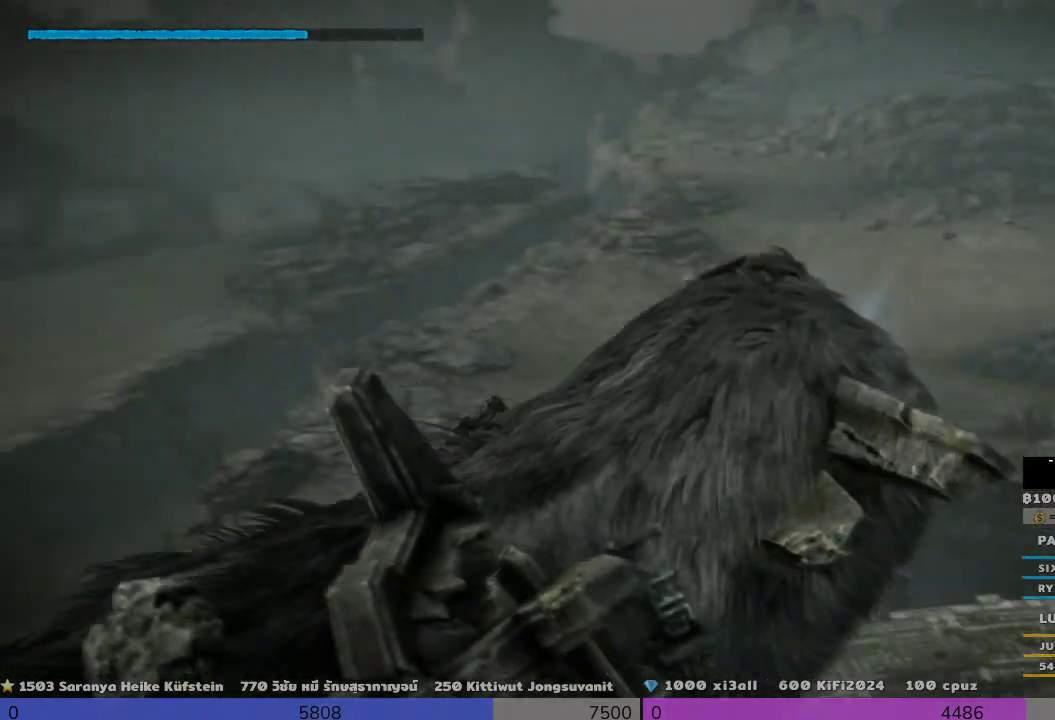
{"buttons": ["R2"], "left_stick": "center", "right_stick": "center", "events": [[300, "left_stick", "center"]]}
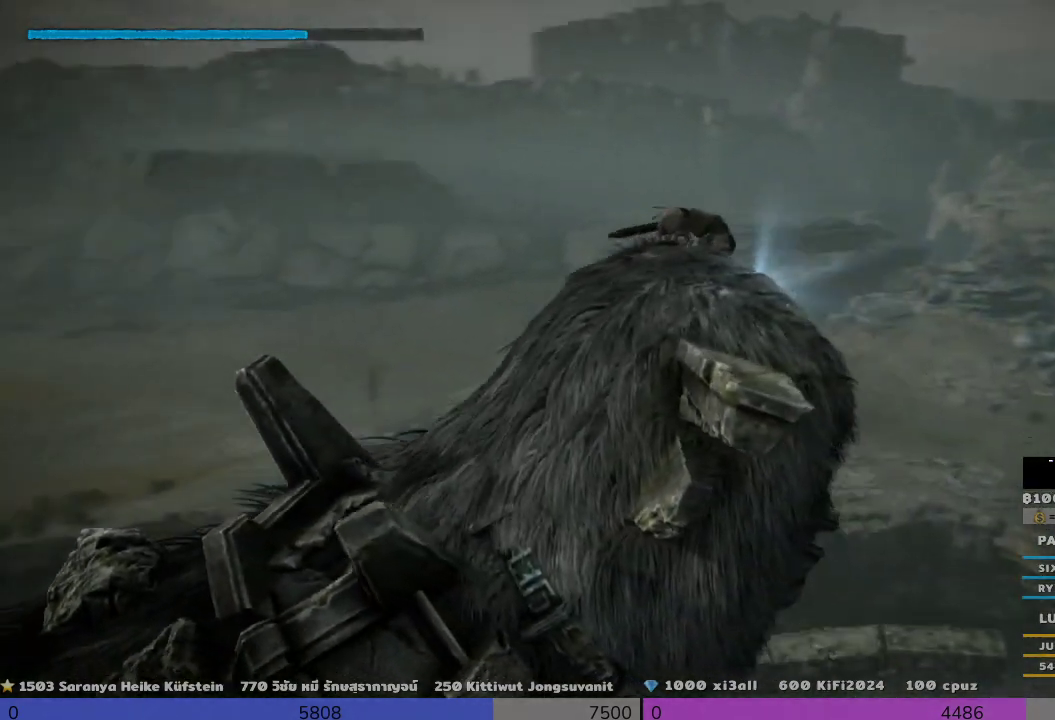
{"buttons": [], "left_stick": "center", "right_stick": "center", "events": [[167, "R2", "up"]]}
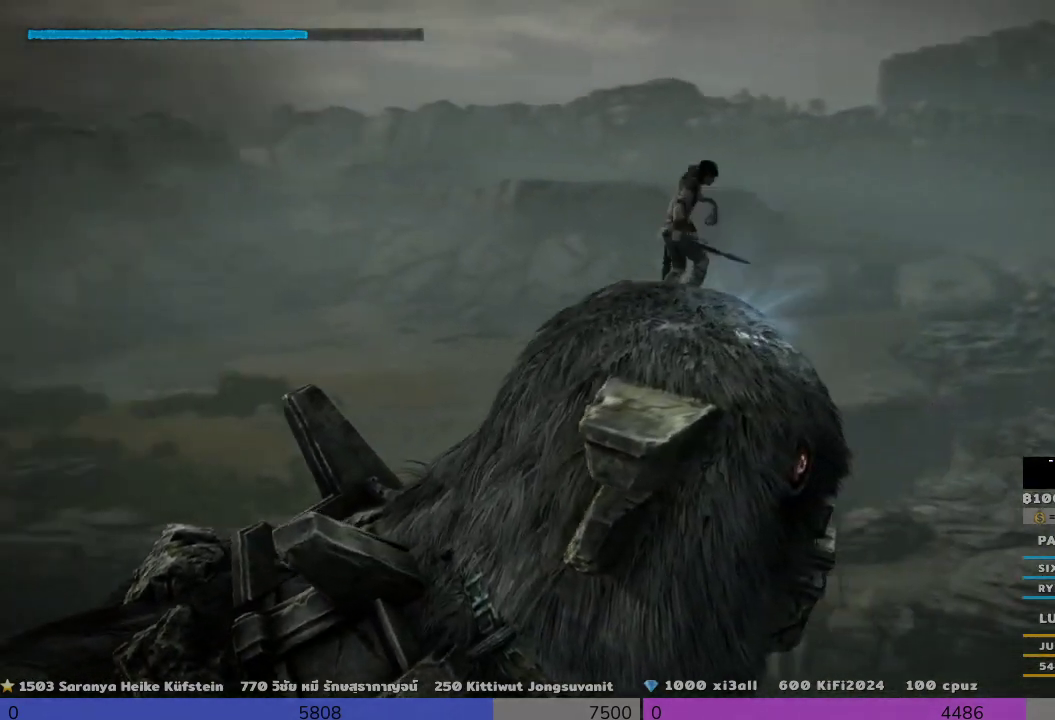
{"buttons": [], "left_stick": "center", "right_stick": "center", "events": []}
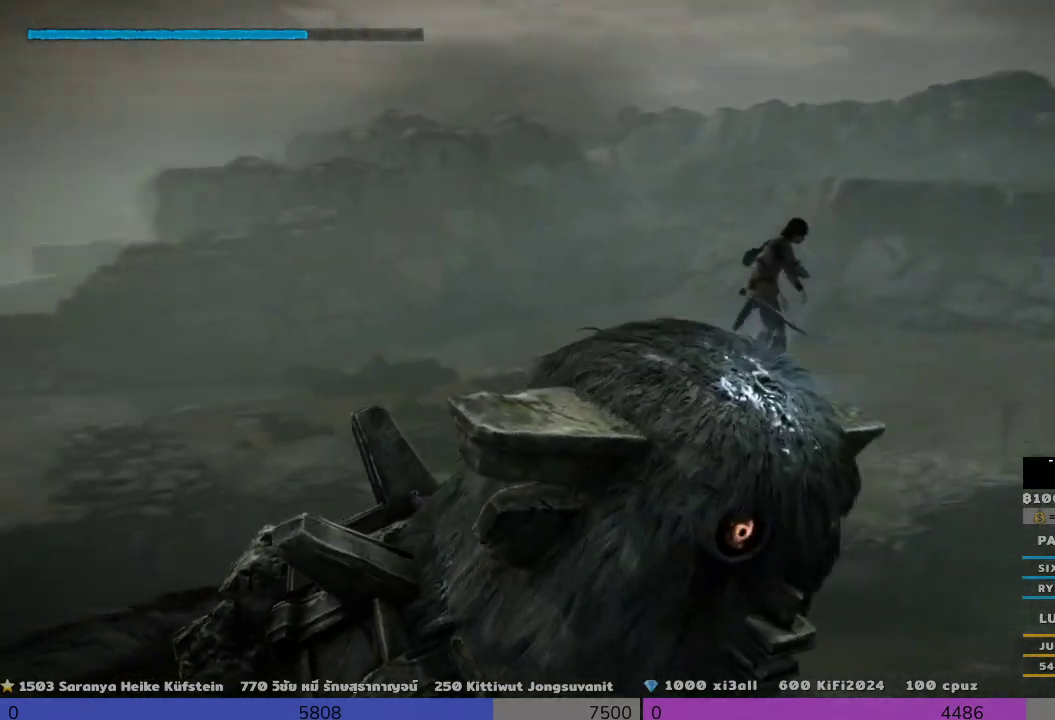
{"buttons": [], "left_stick": "center", "right_stick": "center", "events": [[133, "left_stick", "left"], [467, "left_stick", "center"]]}
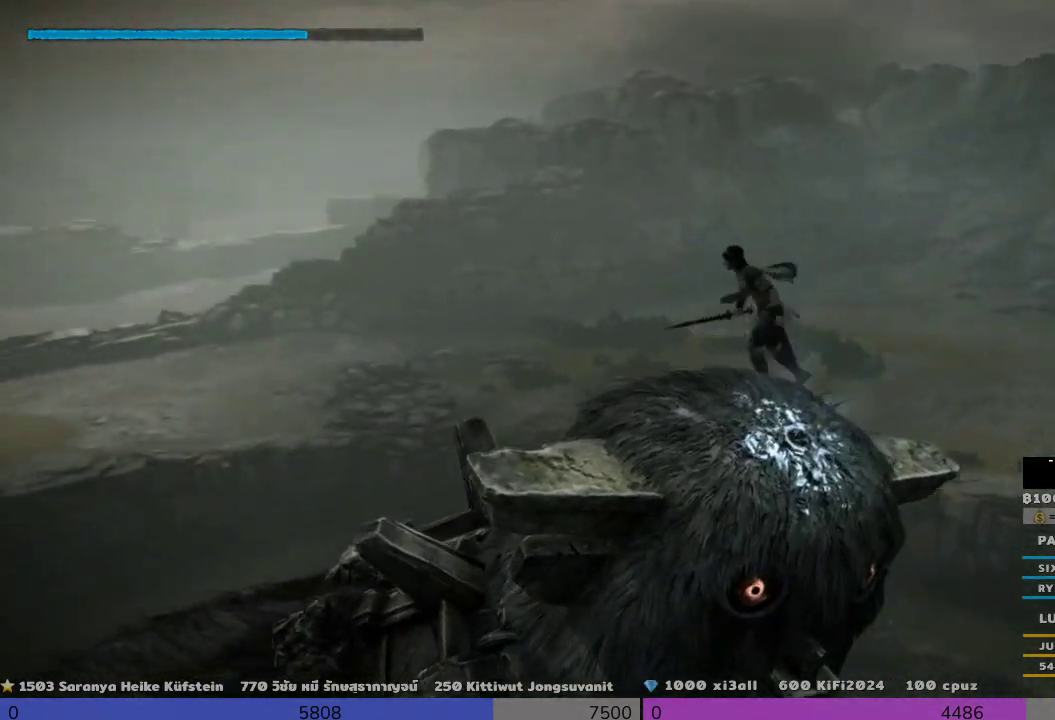
{"buttons": [], "left_stick": "center", "right_stick": "center", "events": []}
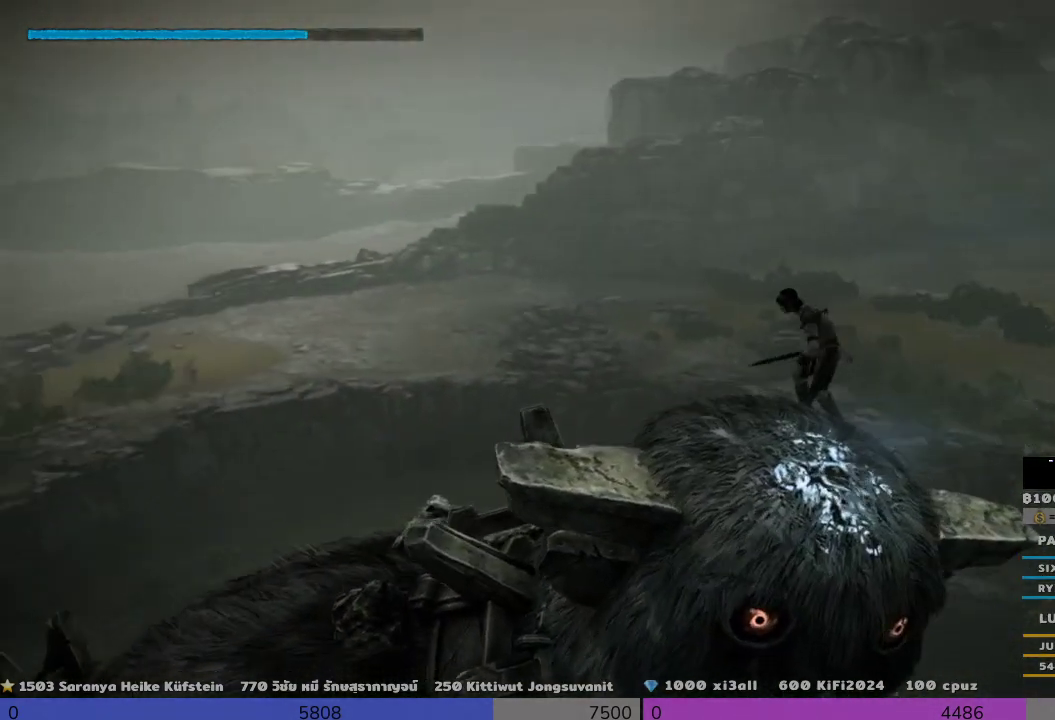
{"buttons": [], "left_stick": "down", "right_stick": "center", "events": [[300, "left_stick", "down"]]}
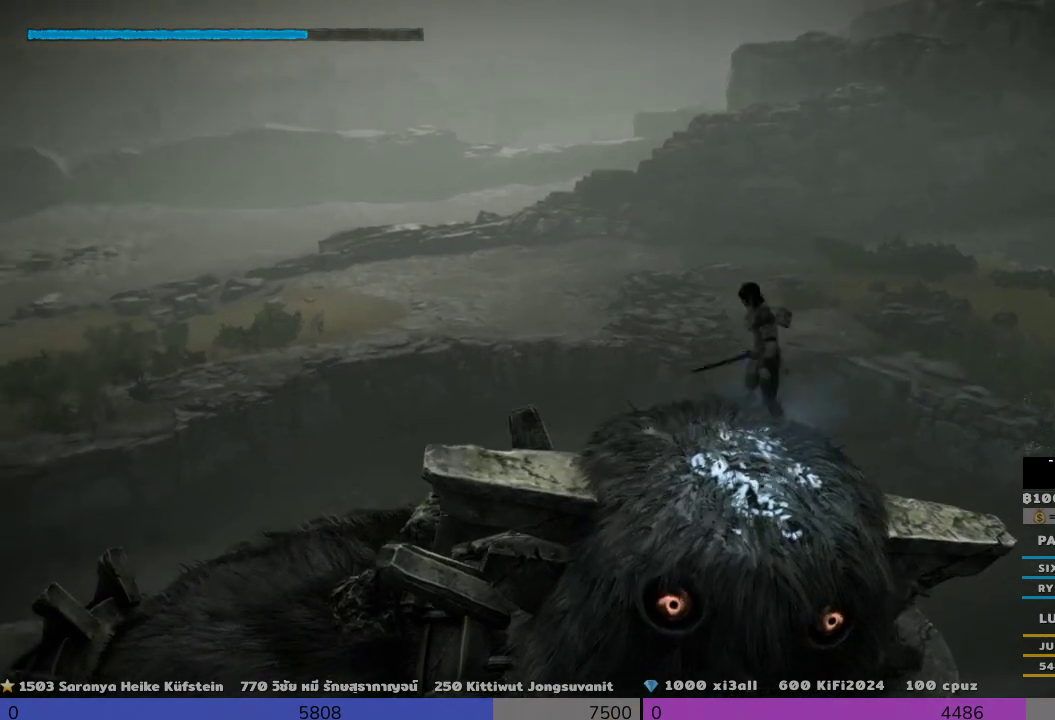
{"buttons": [], "left_stick": "center", "right_stick": "center", "events": [[467, "left_stick", "center"]]}
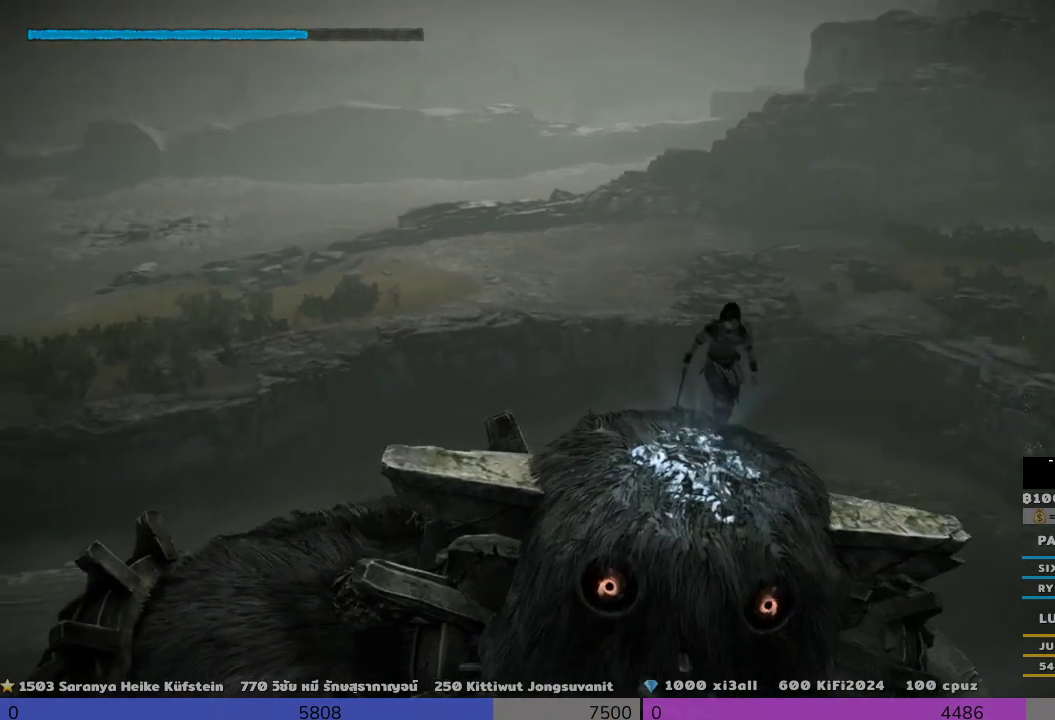
{"buttons": [], "left_stick": "center", "right_stick": "center", "events": []}
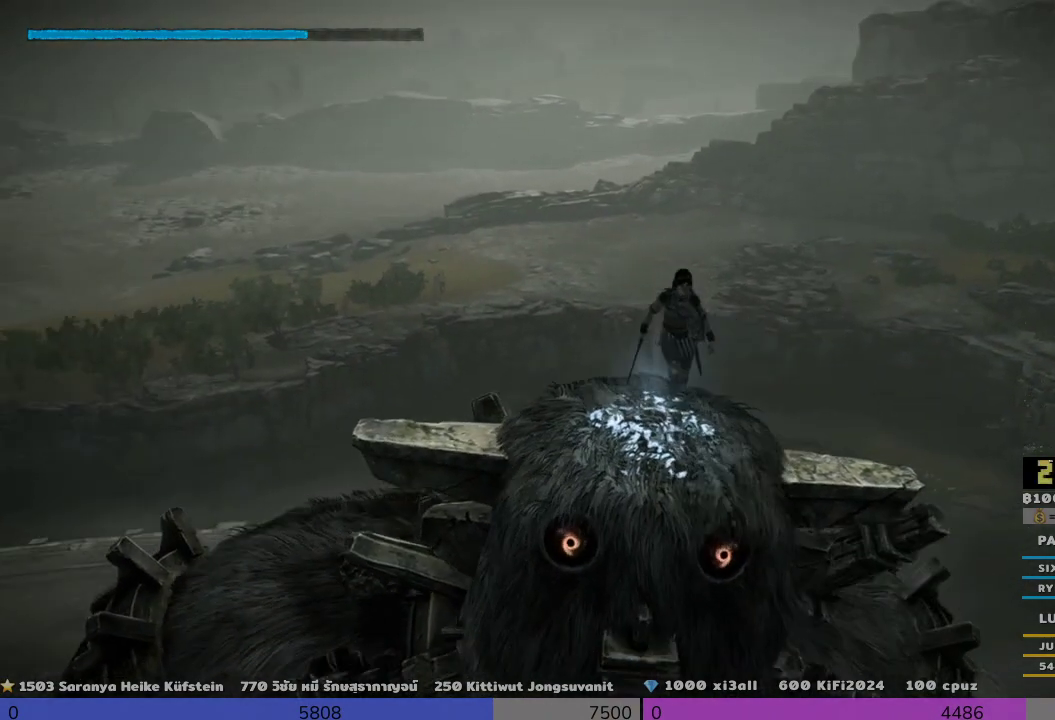
{"buttons": [], "left_stick": "center", "right_stick": "center", "events": []}
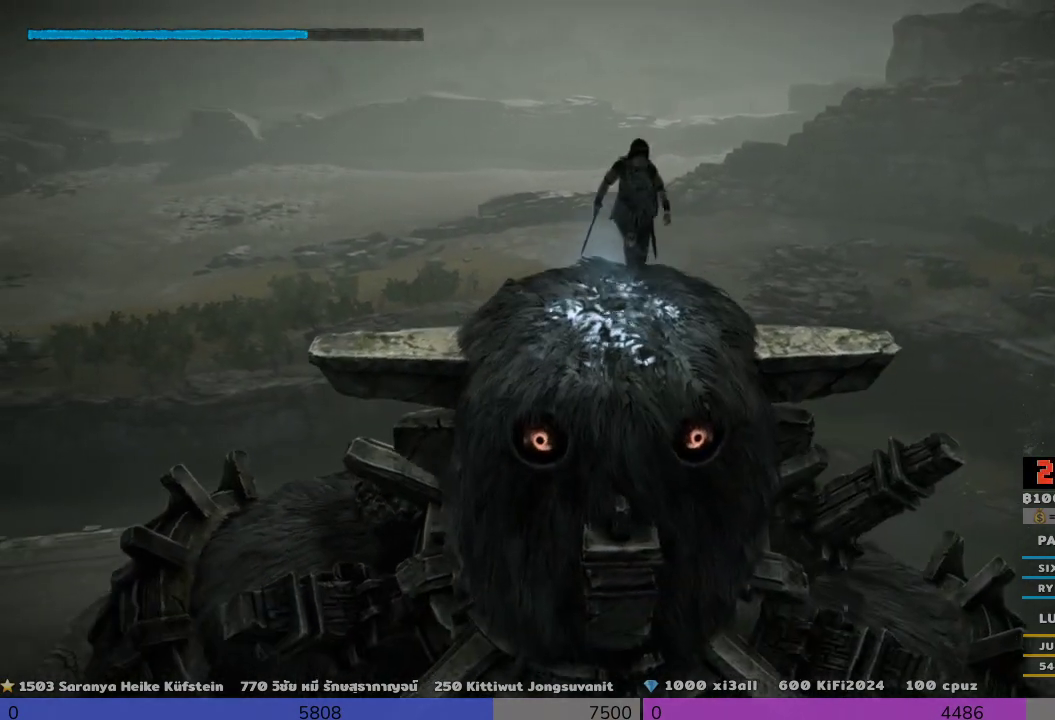
{"buttons": [], "left_stick": "center", "right_stick": "center", "events": []}
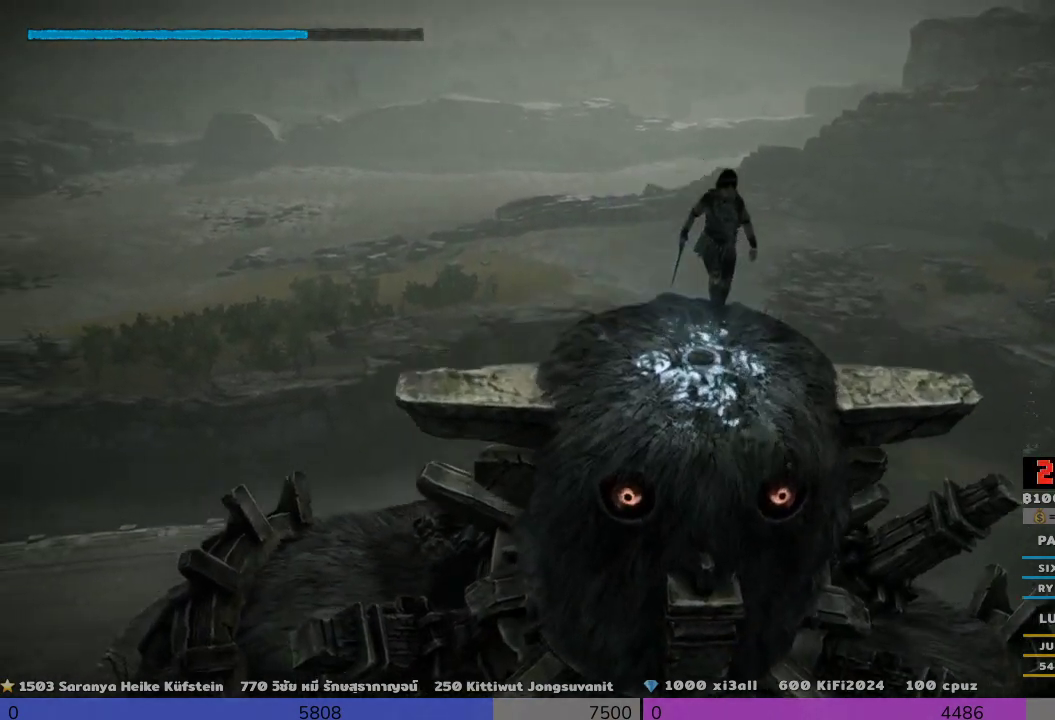
{"buttons": [], "left_stick": "center", "right_stick": "center", "events": []}
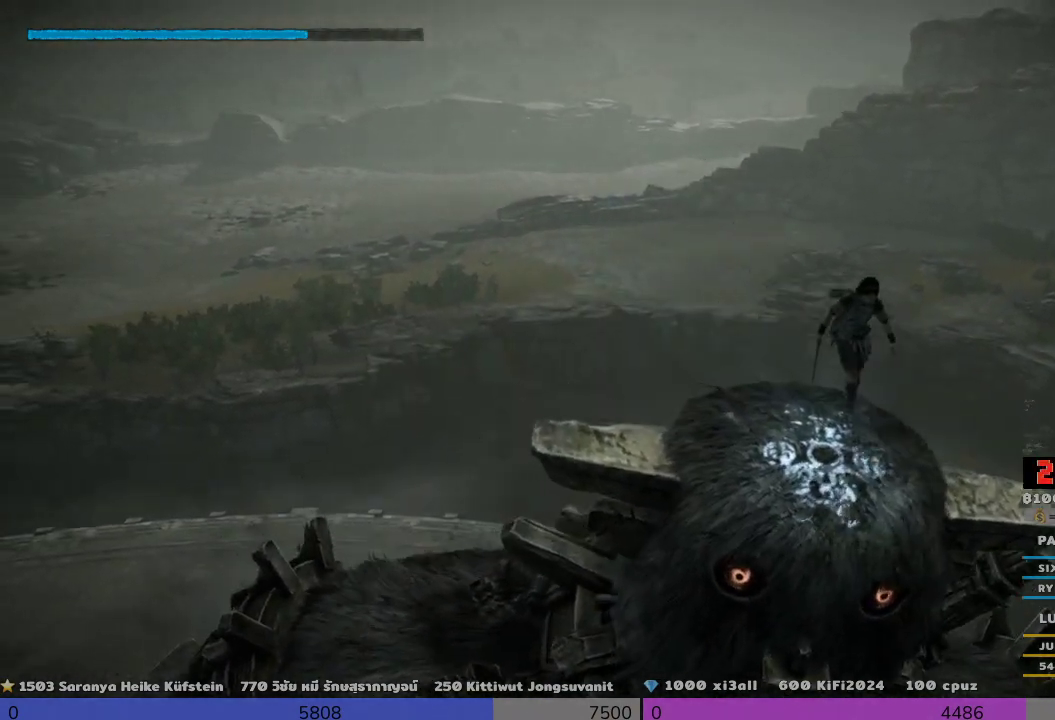
{"buttons": [], "left_stick": "down-right", "right_stick": "center", "events": [[133, "left_stick", "left"], [467, "left_stick", "down-right"]]}
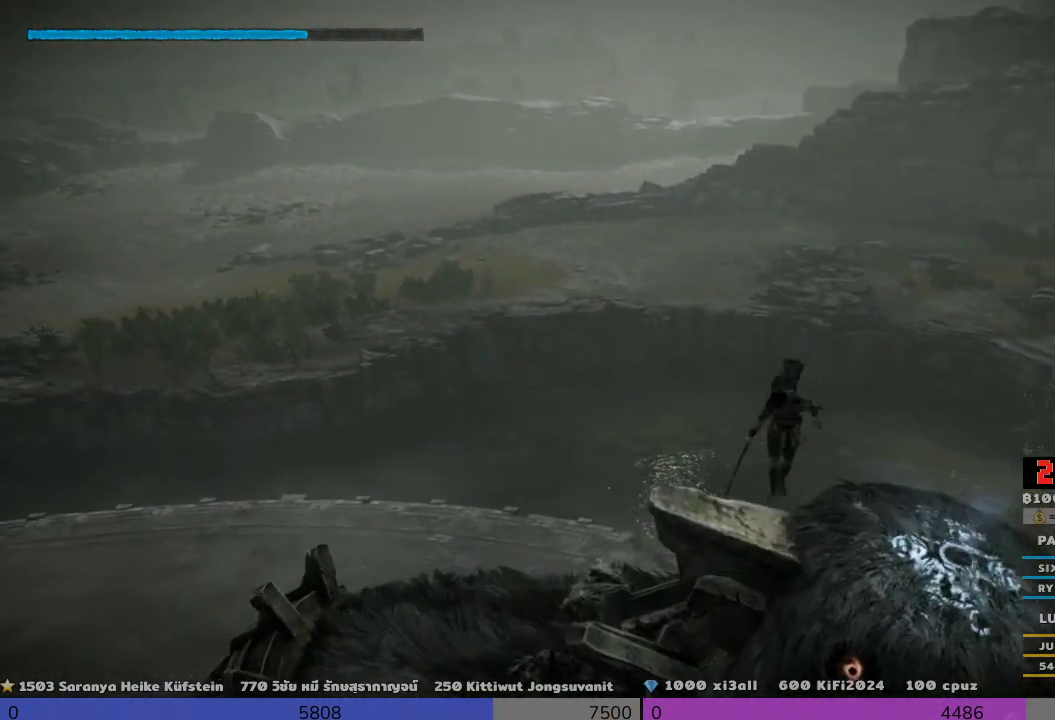
{"buttons": ["R2"], "left_stick": "down-right", "right_stick": "center", "events": [[133, "left_stick", "right"], [500, "R2", "down"], [500, "left_stick", "down-right"]]}
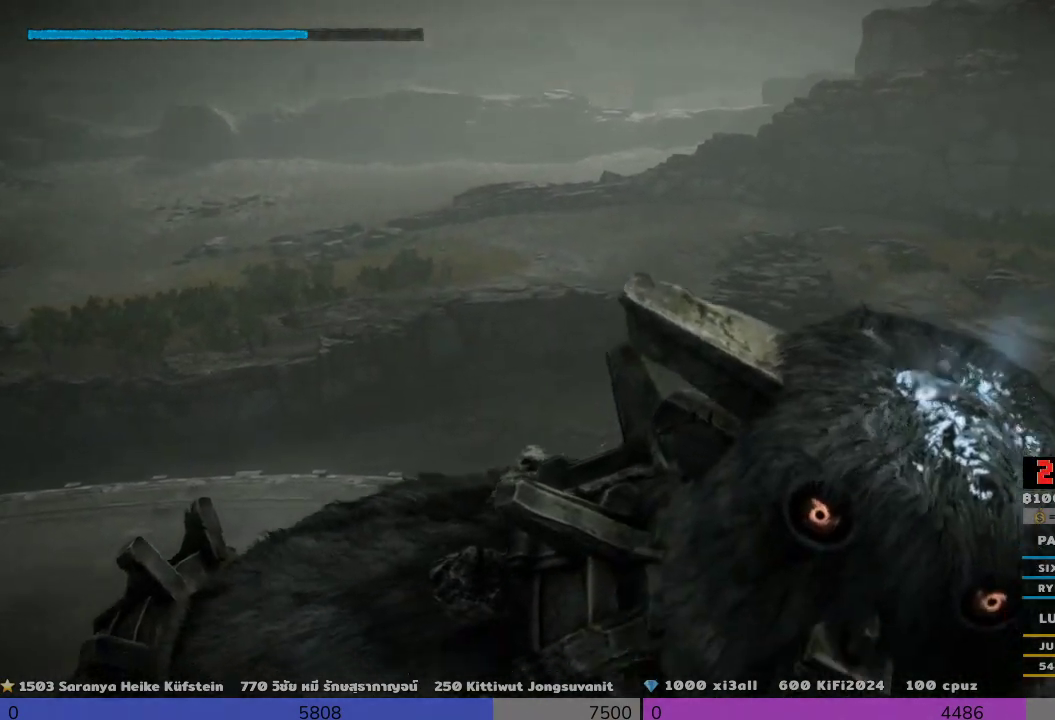
{"buttons": ["R2"], "left_stick": "down-right", "right_stick": "center", "events": []}
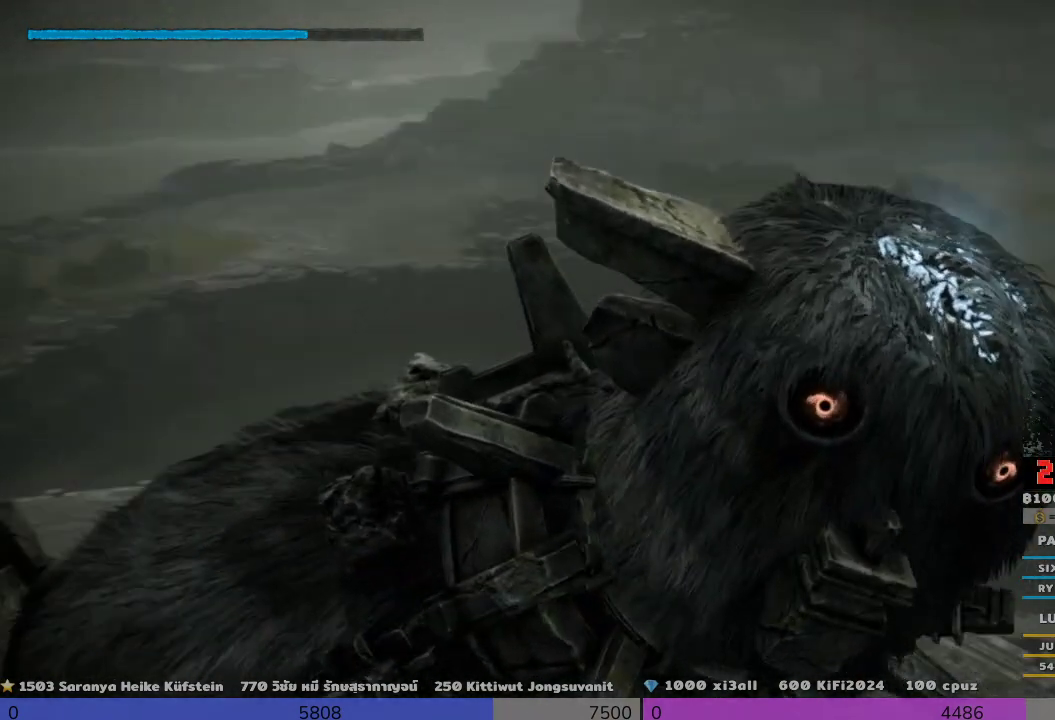
{"buttons": ["R2"], "left_stick": "down-right", "right_stick": "right", "events": [[133, "right_stick", "right"]]}
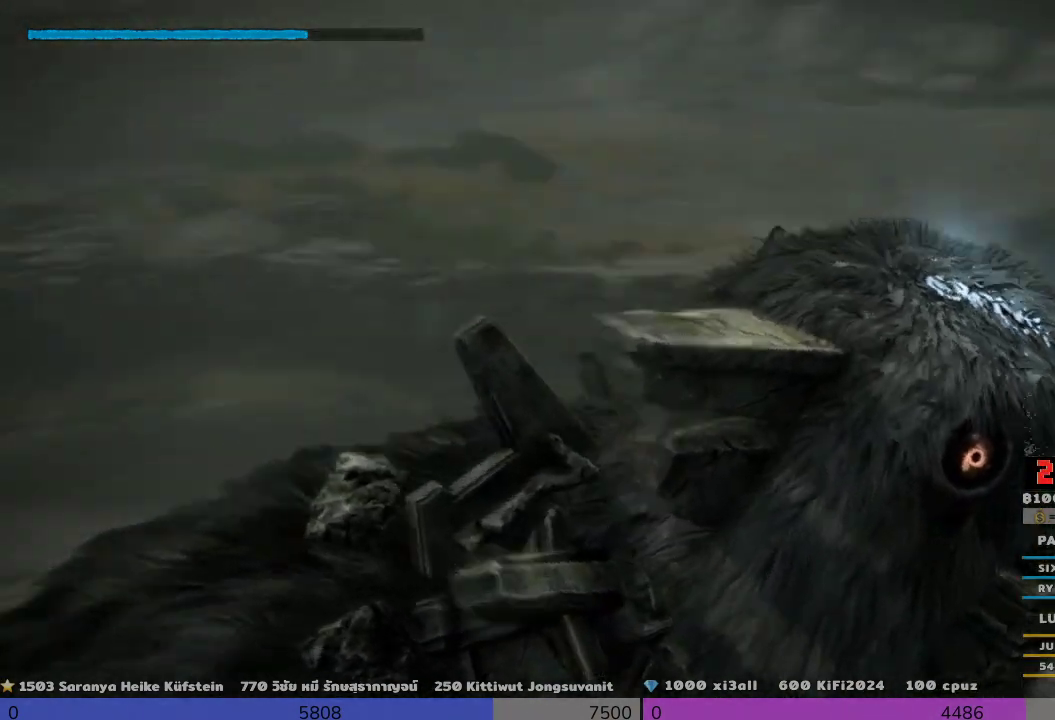
{"buttons": ["R2"], "left_stick": "down-right", "right_stick": "right", "events": []}
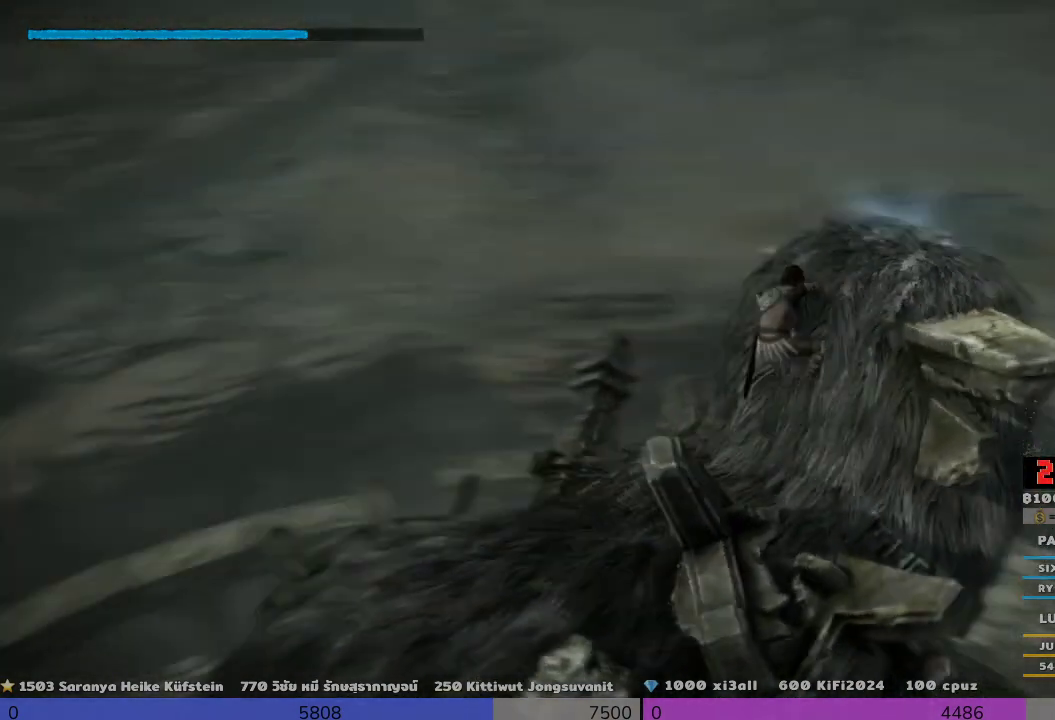
{"buttons": ["R2"], "left_stick": "up", "right_stick": "center", "events": [[133, "left_stick", "up-right"], [300, "left_stick", "up"], [300, "right_stick", "center"]]}
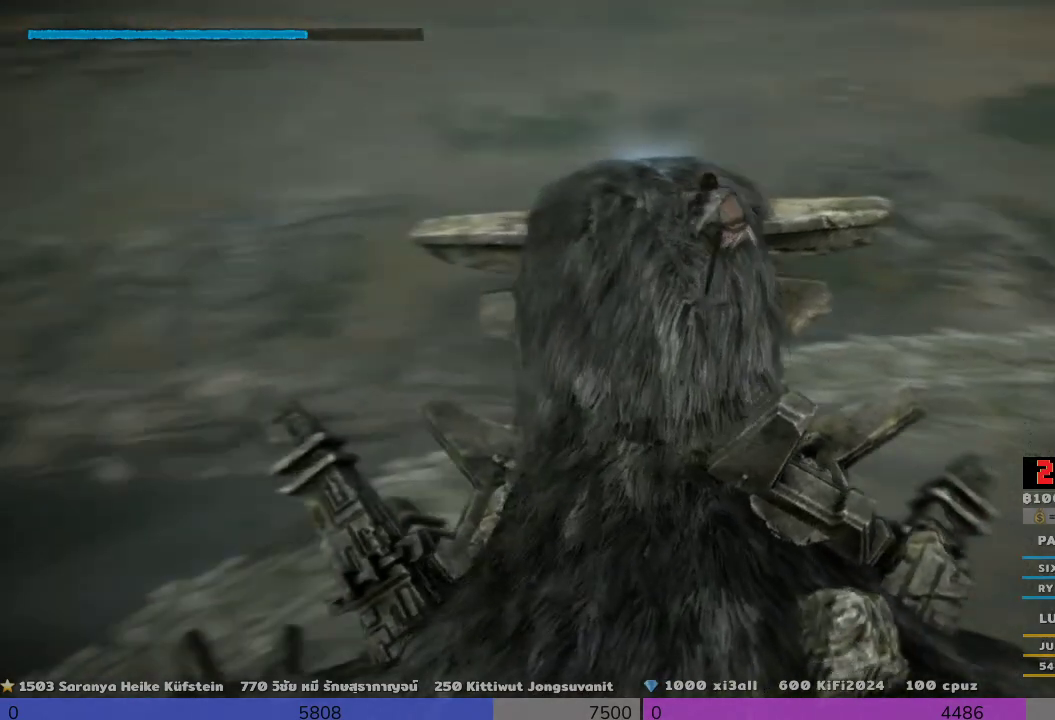
{"buttons": ["R2"], "left_stick": "up-left", "right_stick": "center", "events": [[167, "right_stick", "down-left"], [300, "left_stick", "up-left"], [467, "right_stick", "center"]]}
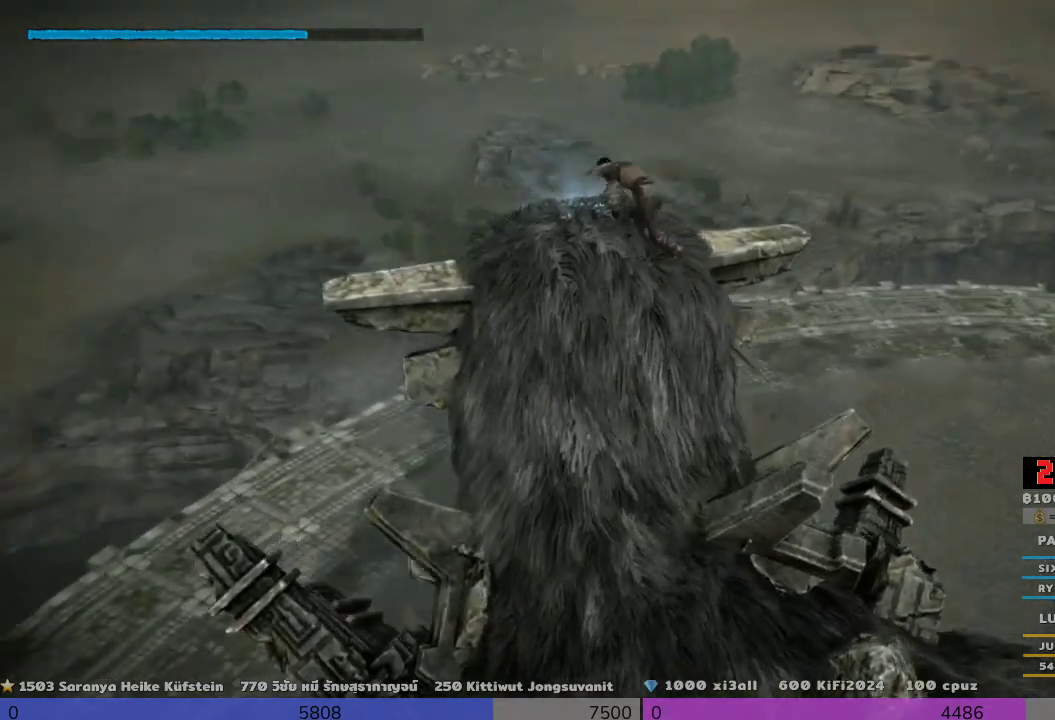
{"buttons": ["R2"], "left_stick": "up-left", "right_stick": "center", "events": []}
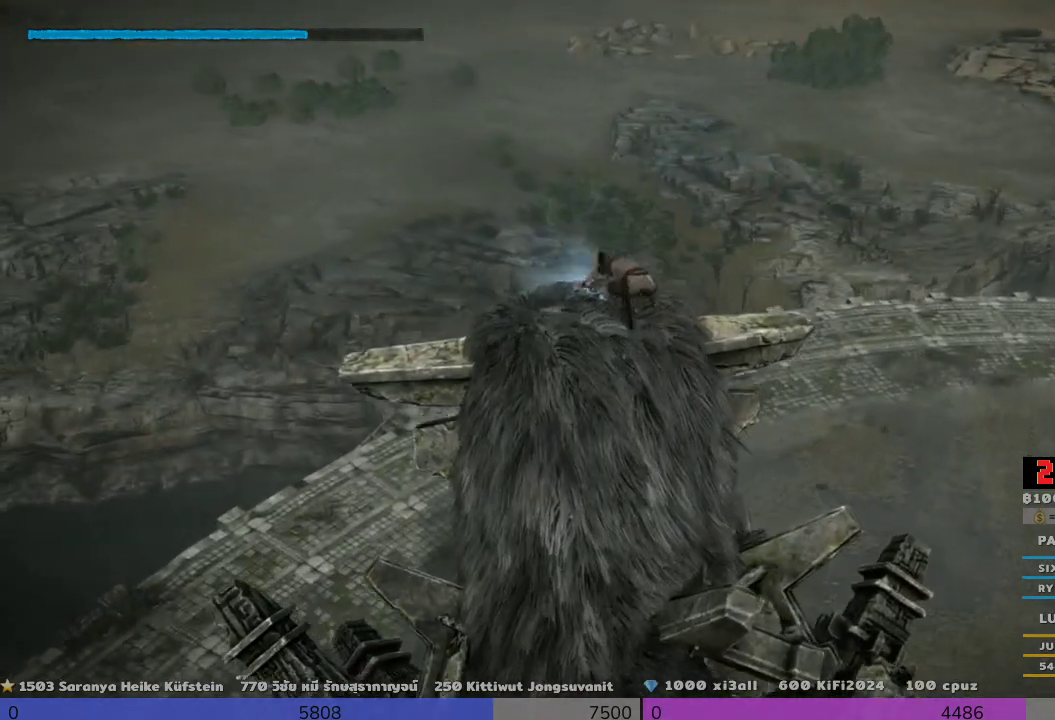
{"buttons": ["R2"], "left_stick": "up", "right_stick": "center", "events": [[500, "left_stick", "up"]]}
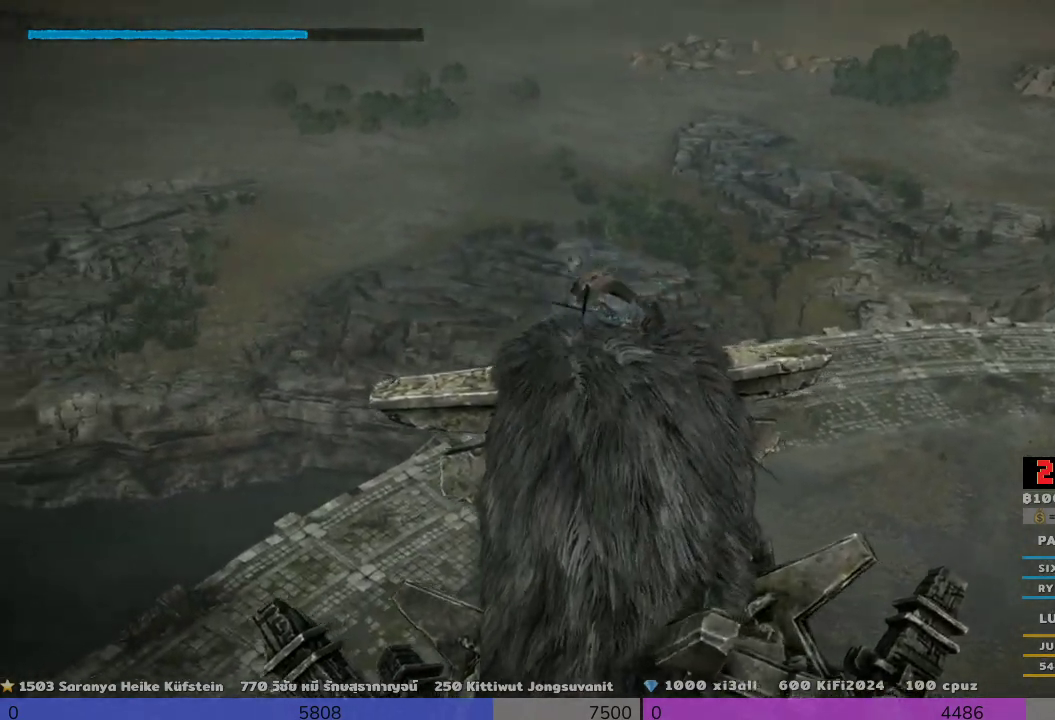
{"buttons": ["R2"], "left_stick": "center", "right_stick": "center", "events": [[167, "left_stick", "center"]]}
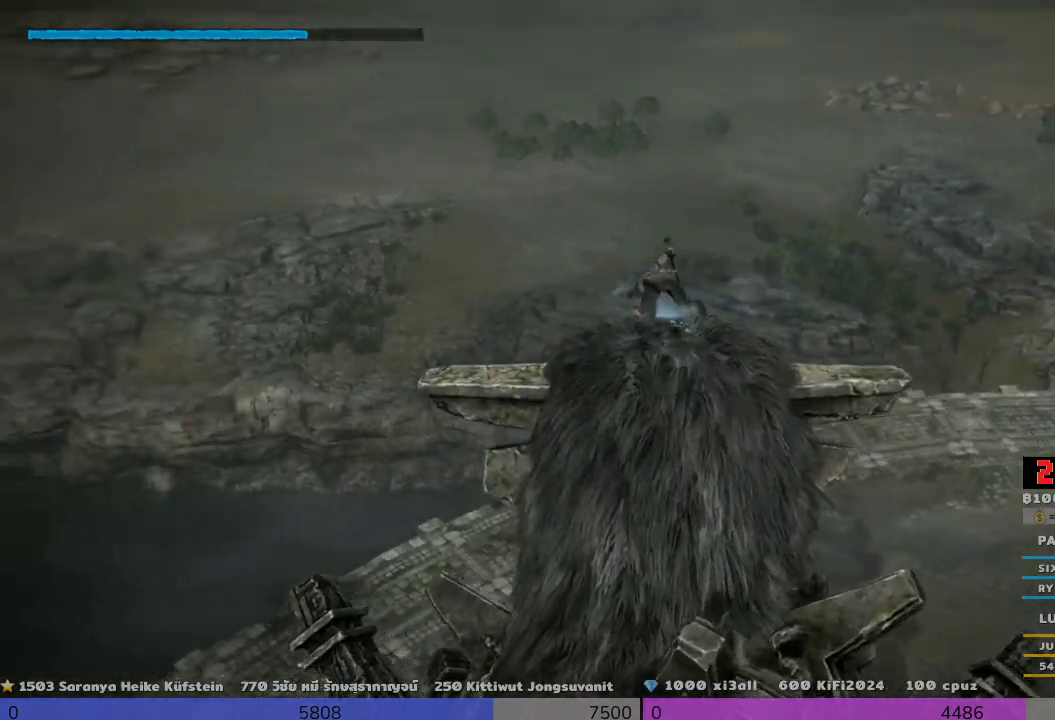
{"buttons": ["R2"], "left_stick": "center", "right_stick": "center", "events": []}